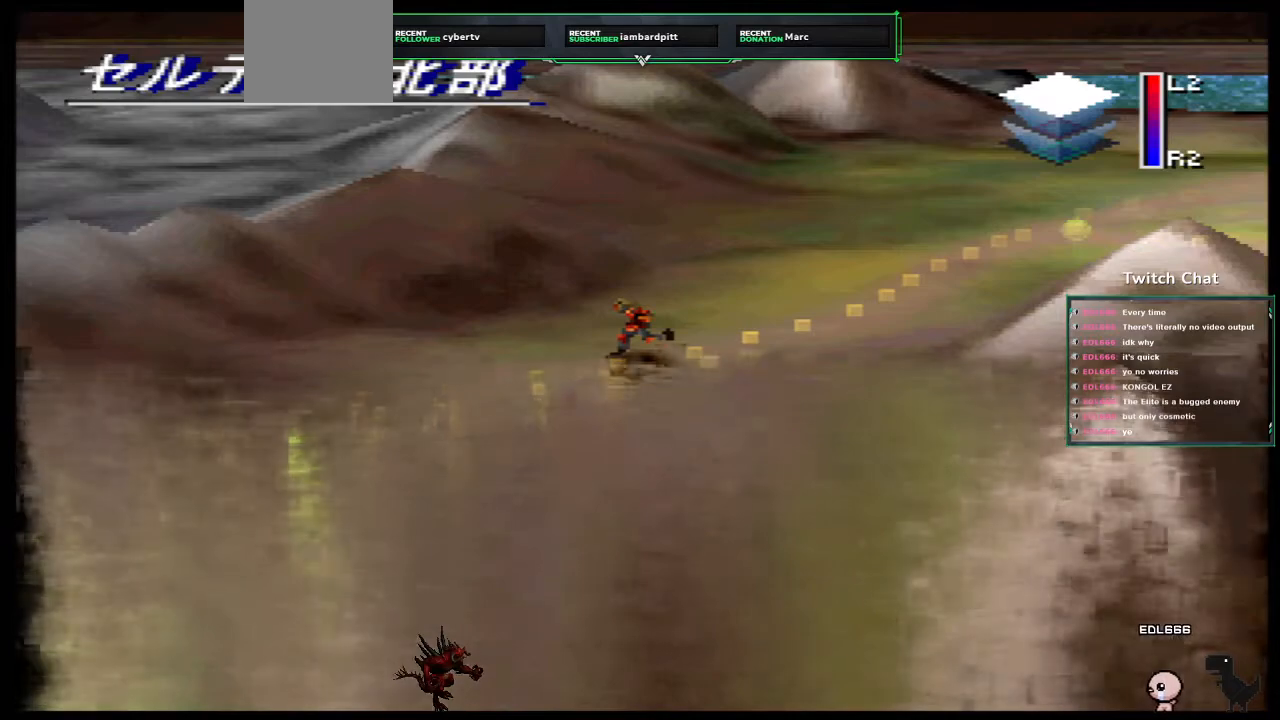
Gameplay with a controller (PlayStation layout); each line is a JSON object with the inputs held at the frame after it (dt_ms = milliseconds from this image to that frame). "events" lists button and stick changes between this image and that frame as [ms after this image, input, new state], when the widget could be followed in between.
{"dt_ms": 500, "buttons": [], "left_stick": "center", "right_stick": "center", "events": []}
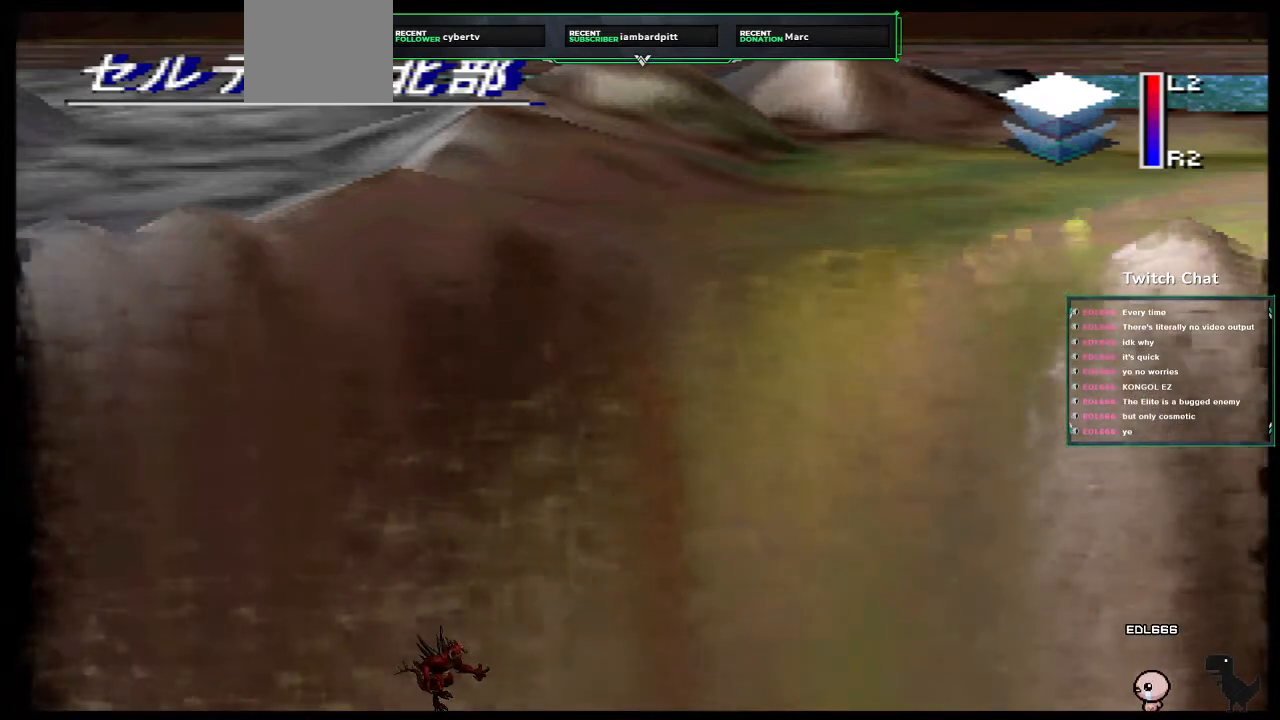
{"dt_ms": 500, "buttons": [], "left_stick": "center", "right_stick": "center", "events": []}
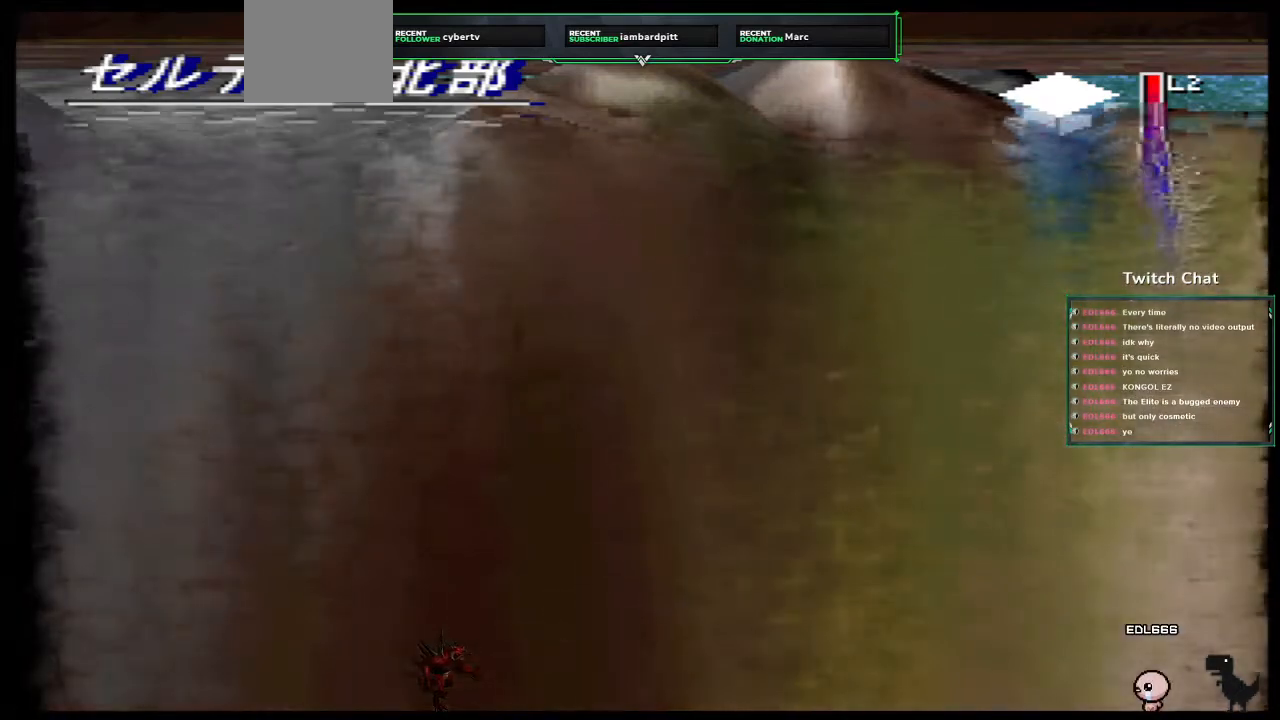
{"dt_ms": 500, "buttons": [], "left_stick": "center", "right_stick": "down-right", "events": [[100, "right_stick", "down-right"]]}
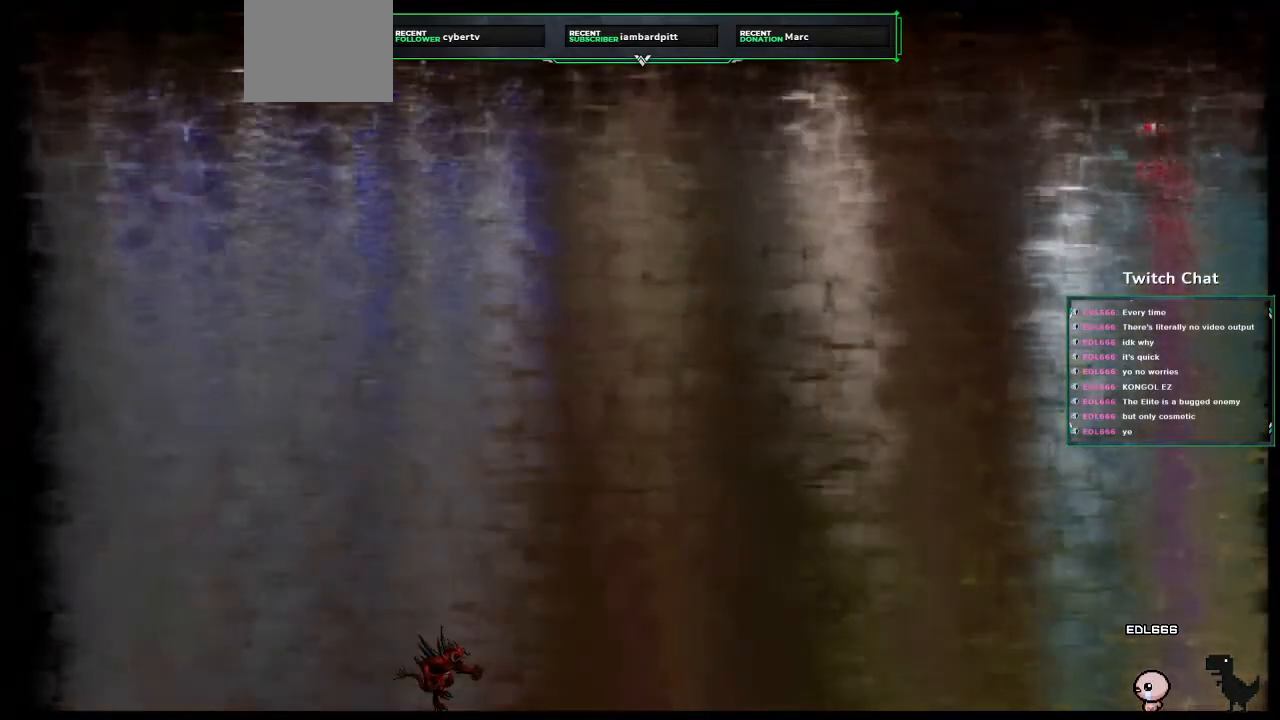
{"dt_ms": 500, "buttons": [], "left_stick": "center", "right_stick": "down-right", "events": [[150, "right_stick", "center"], [200, "right_stick", "down-right"]]}
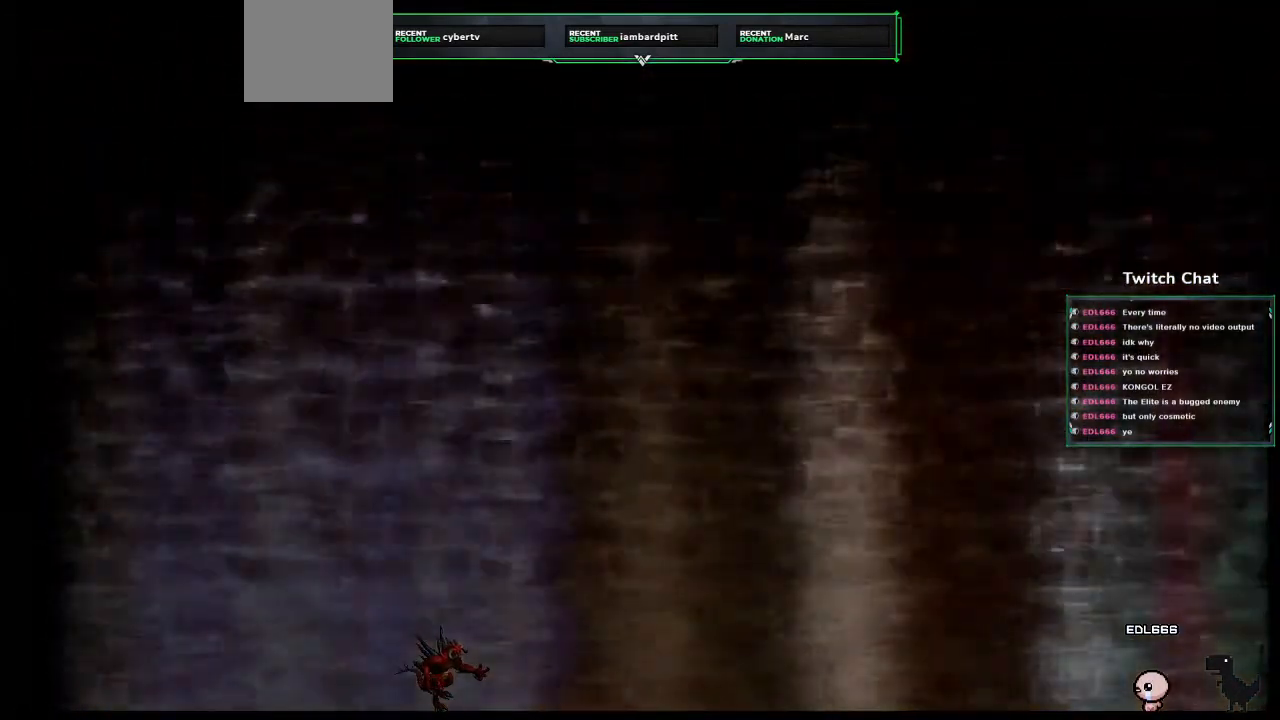
{"dt_ms": 500, "buttons": [], "left_stick": "center", "right_stick": "center", "events": [[400, "right_stick", "center"]]}
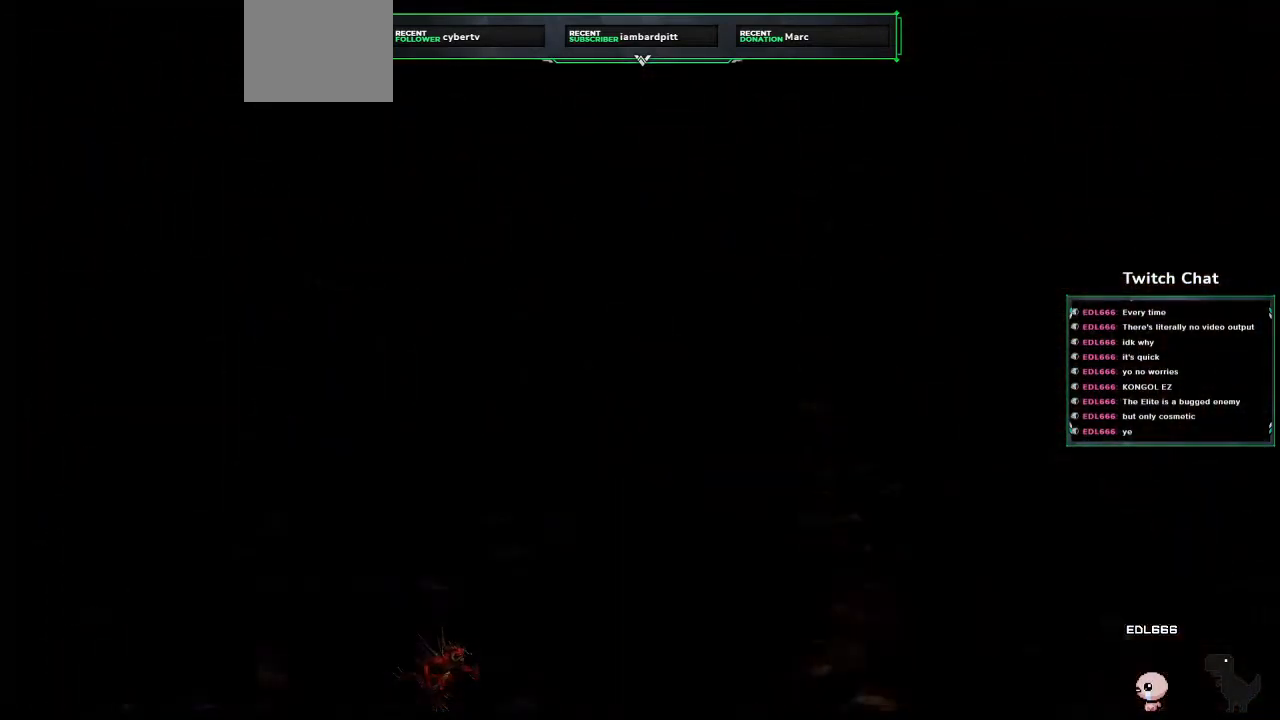
{"dt_ms": 500, "buttons": [], "left_stick": "center", "right_stick": "center", "events": []}
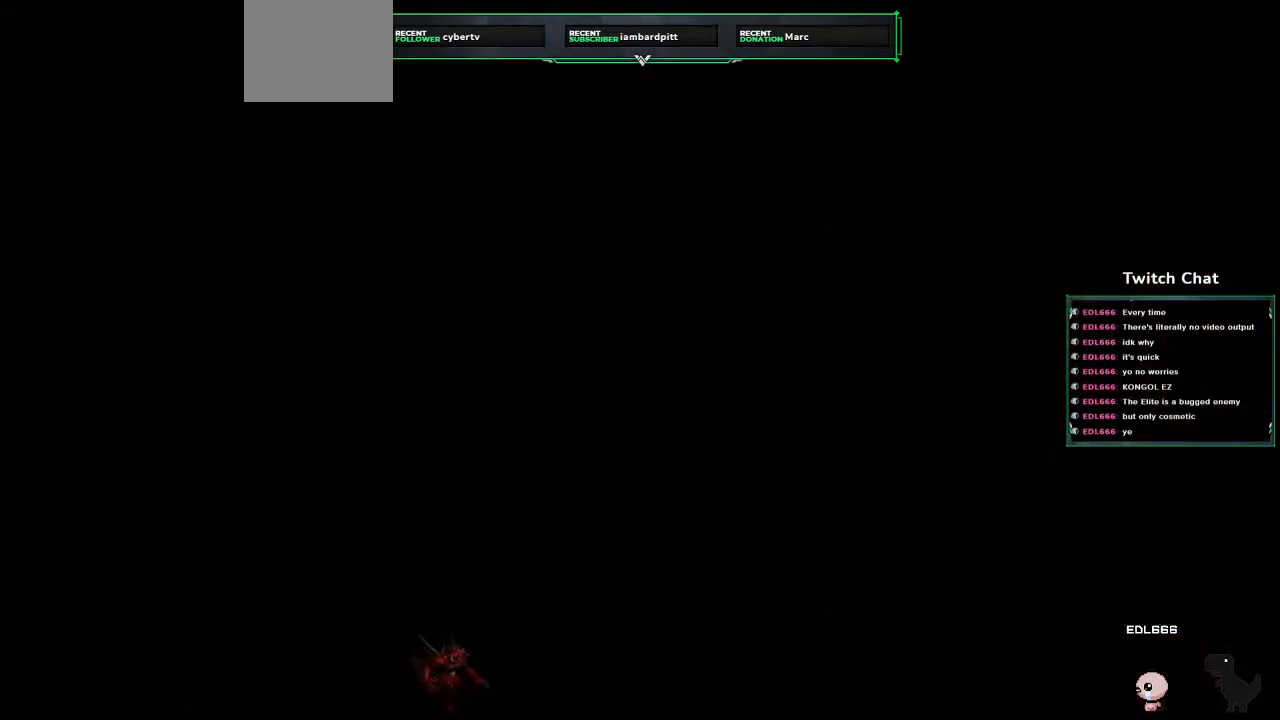
{"dt_ms": 500, "buttons": [], "left_stick": "center", "right_stick": "center", "events": []}
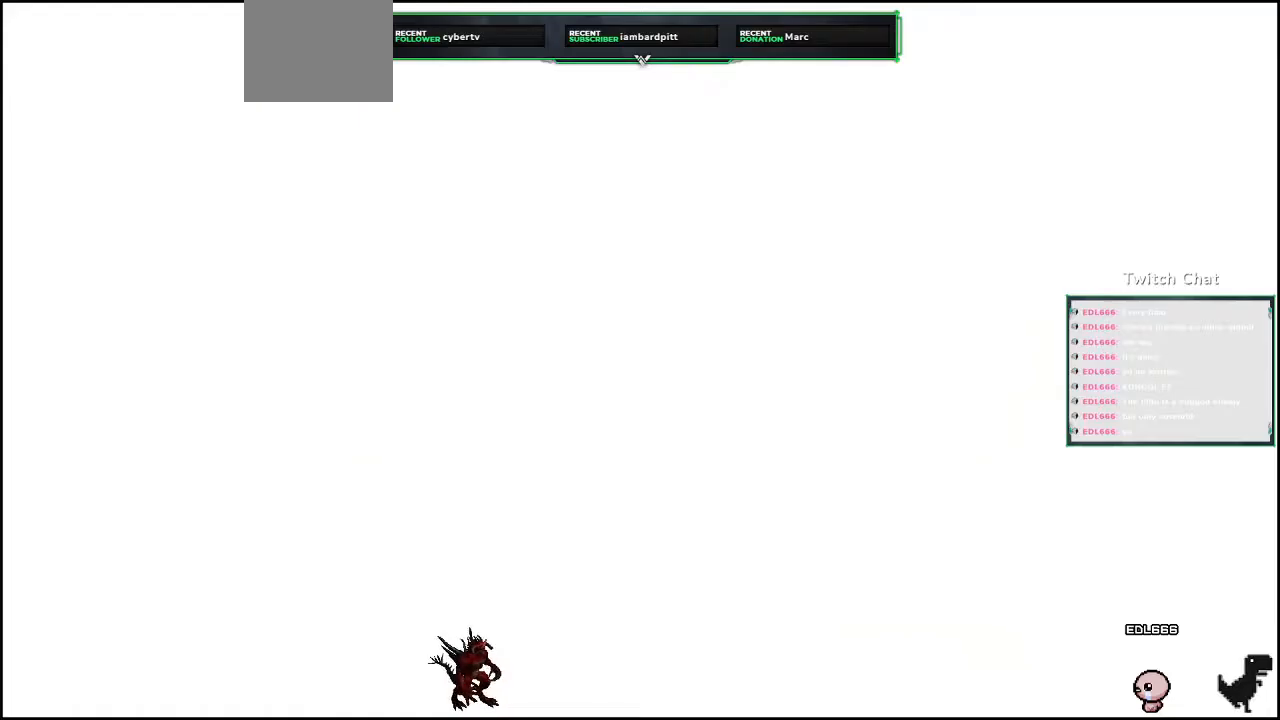
{"dt_ms": 1000, "buttons": [], "left_stick": "center", "right_stick": "center"}
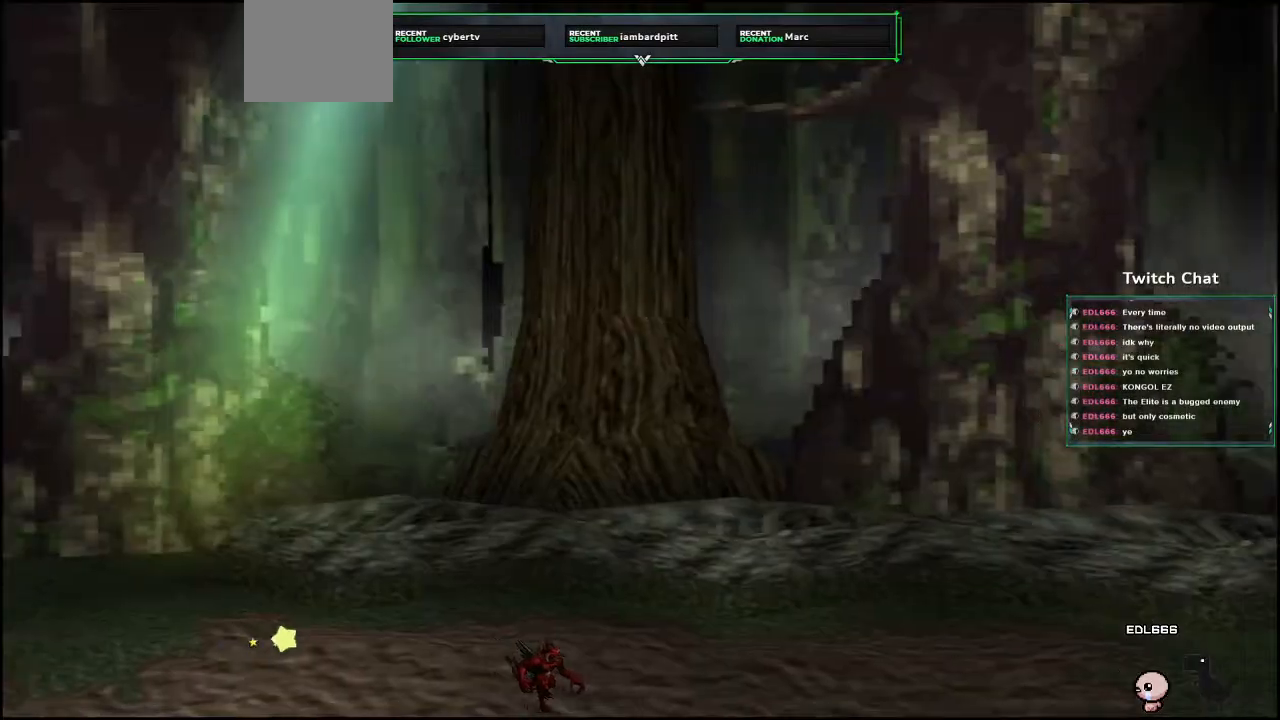
{"dt_ms": 1000, "buttons": [], "left_stick": "center", "right_stick": "center"}
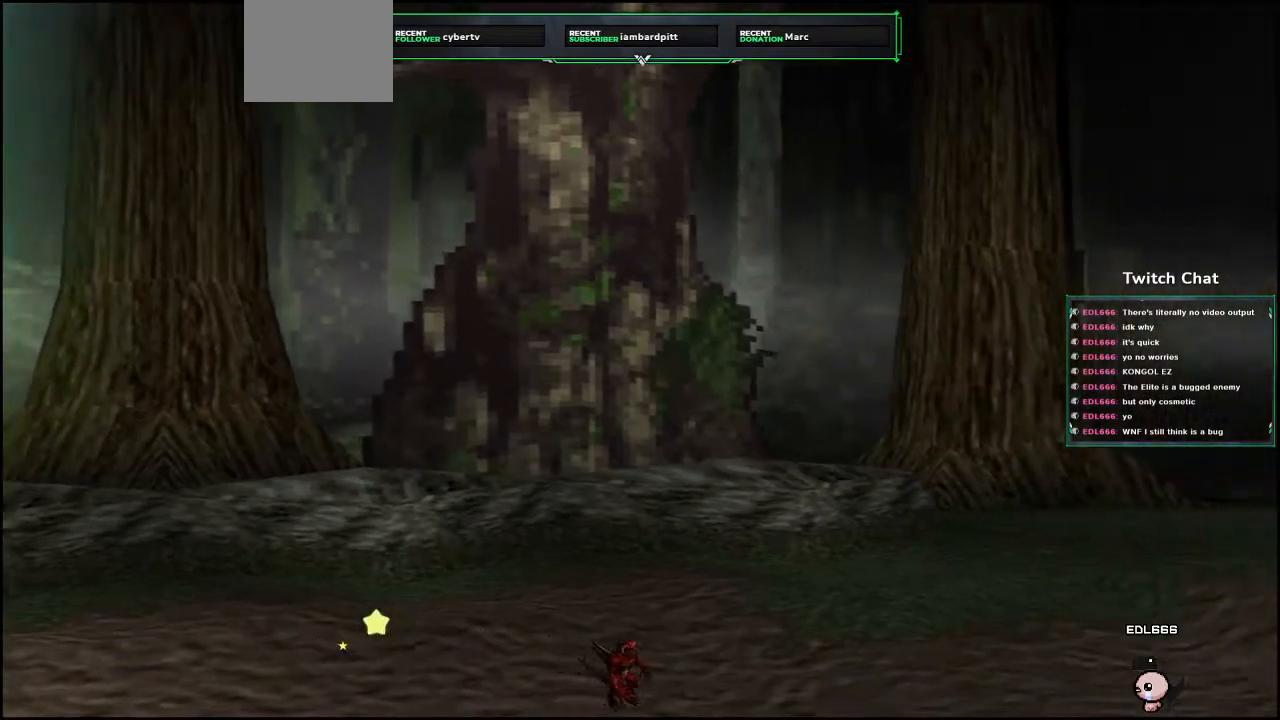
{"dt_ms": 500, "buttons": [], "left_stick": "center", "right_stick": "right", "events": [[200, "right_stick", "right"]]}